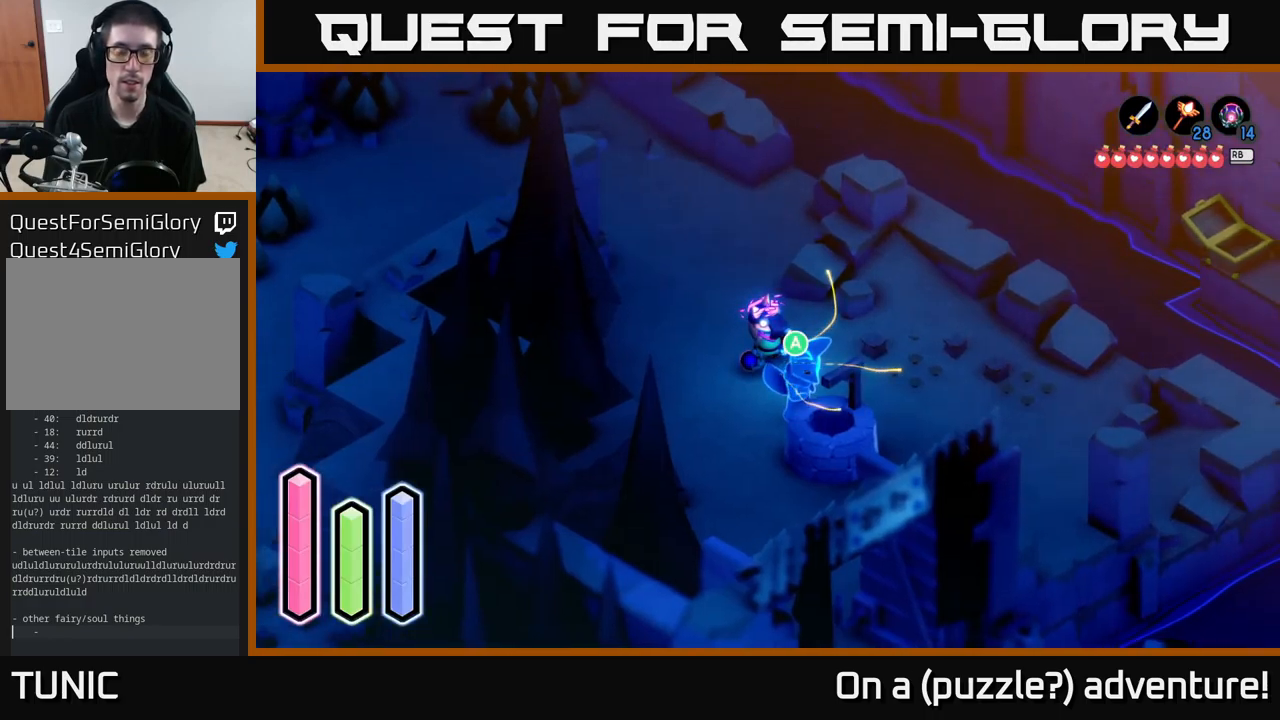
Gameplay with a controller (Xbox layout); each line is a JSON object with the inputs held at the frame after it. "events" lists button and stick changes between this image and that frame as [ms after this image, input, new state], when the widget could be followed in between.
{"buttons": [], "left_stick": "right", "right_stick": "center", "events": [[466, "left_stick", "right"]]}
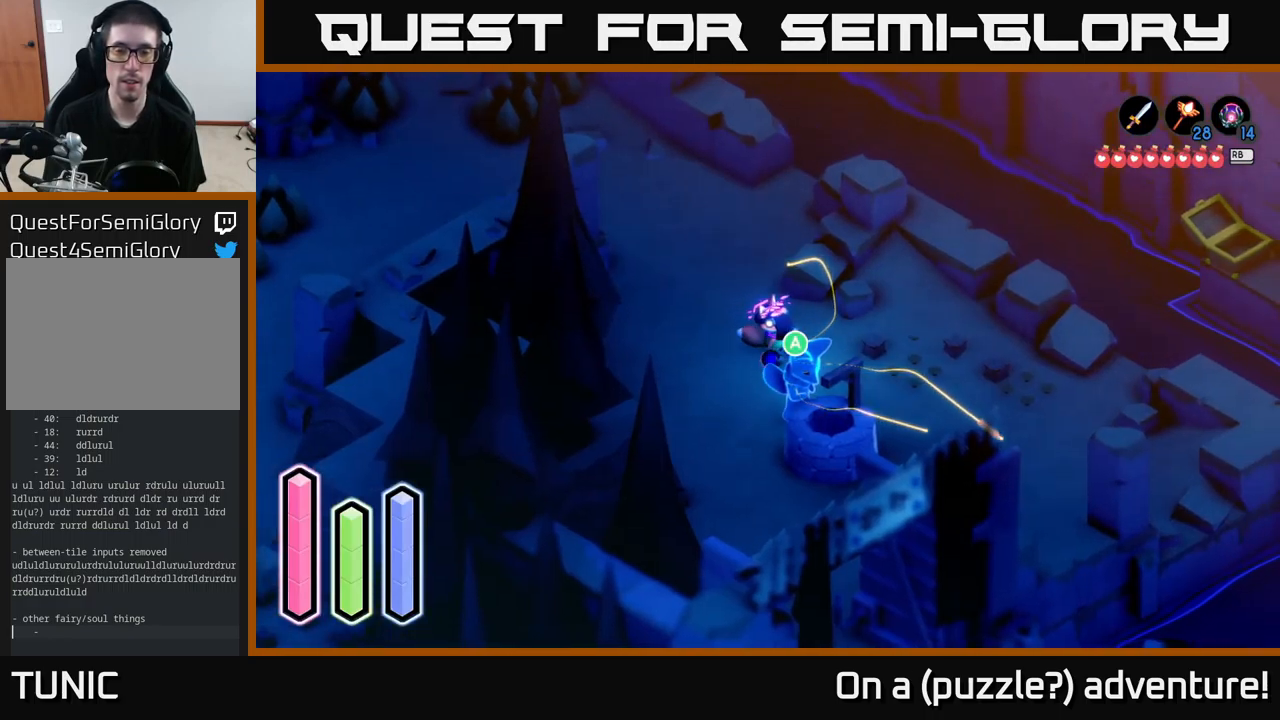
{"buttons": [], "left_stick": "down-right", "right_stick": "center", "events": [[416, "left_stick", "down-right"]]}
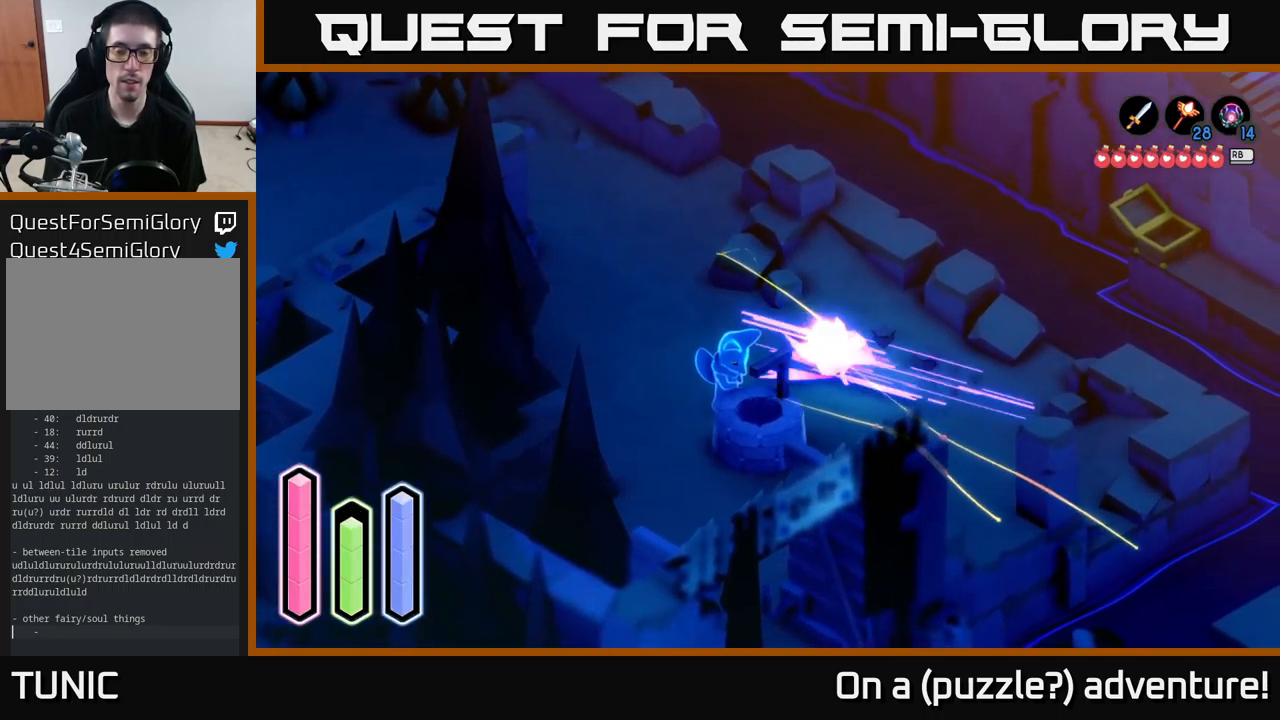
{"buttons": [], "left_stick": "down", "right_stick": "center", "events": [[16, "A", "down"], [233, "A", "up"], [366, "left_stick", "down"]]}
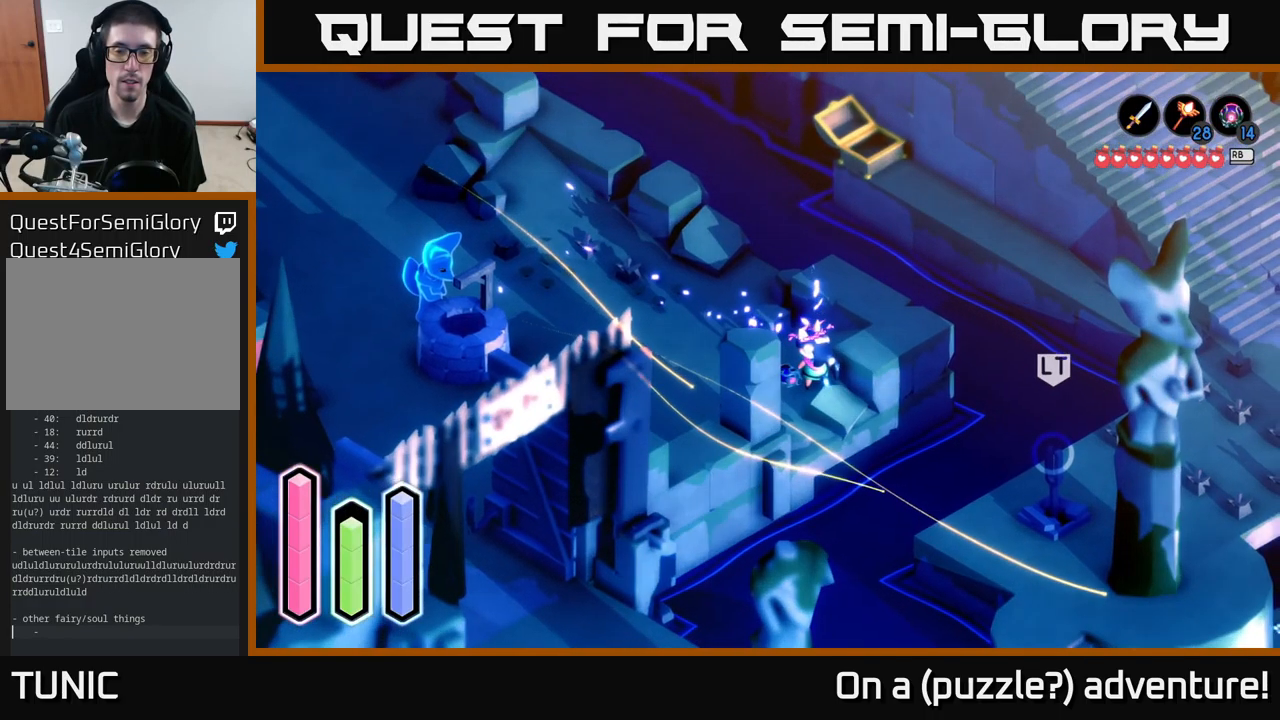
{"buttons": ["A"], "left_stick": "down-right", "right_stick": "center", "events": [[283, "left_stick", "down-right"], [366, "A", "down"]]}
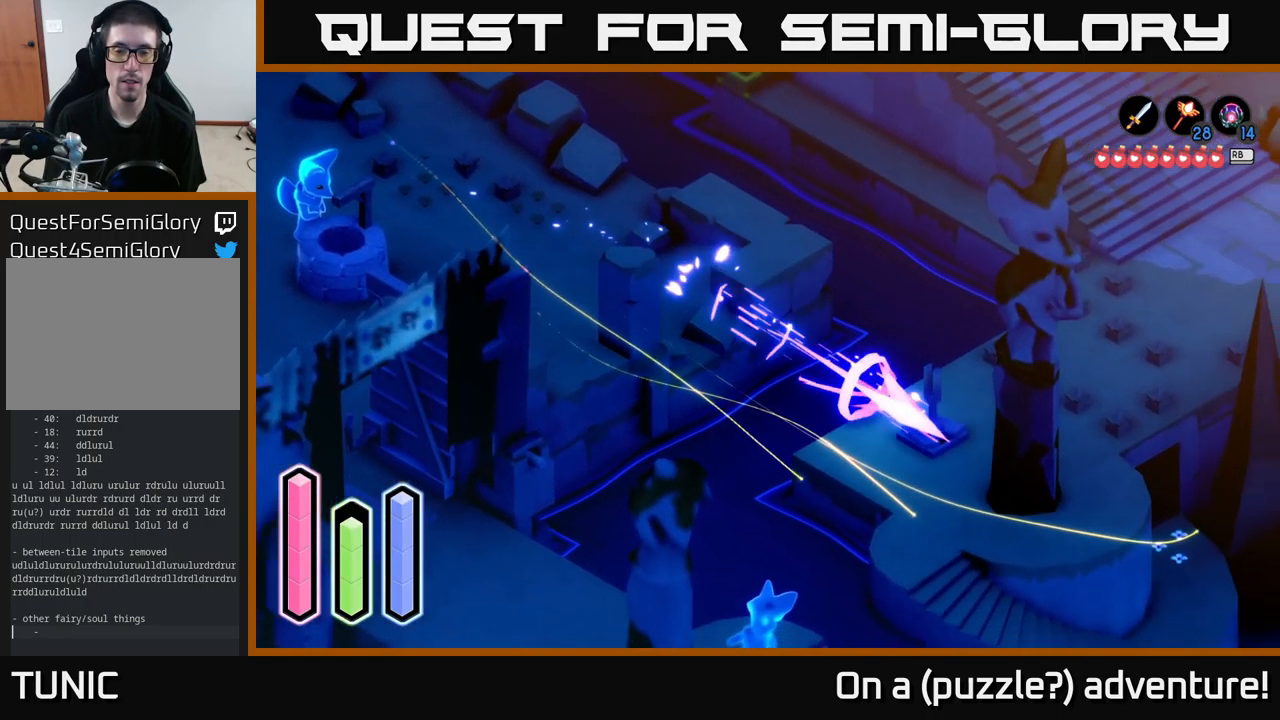
{"buttons": ["A"], "left_stick": "down-right", "right_stick": "center", "events": [[233, "left_stick", "down"], [500, "left_stick", "down-right"]]}
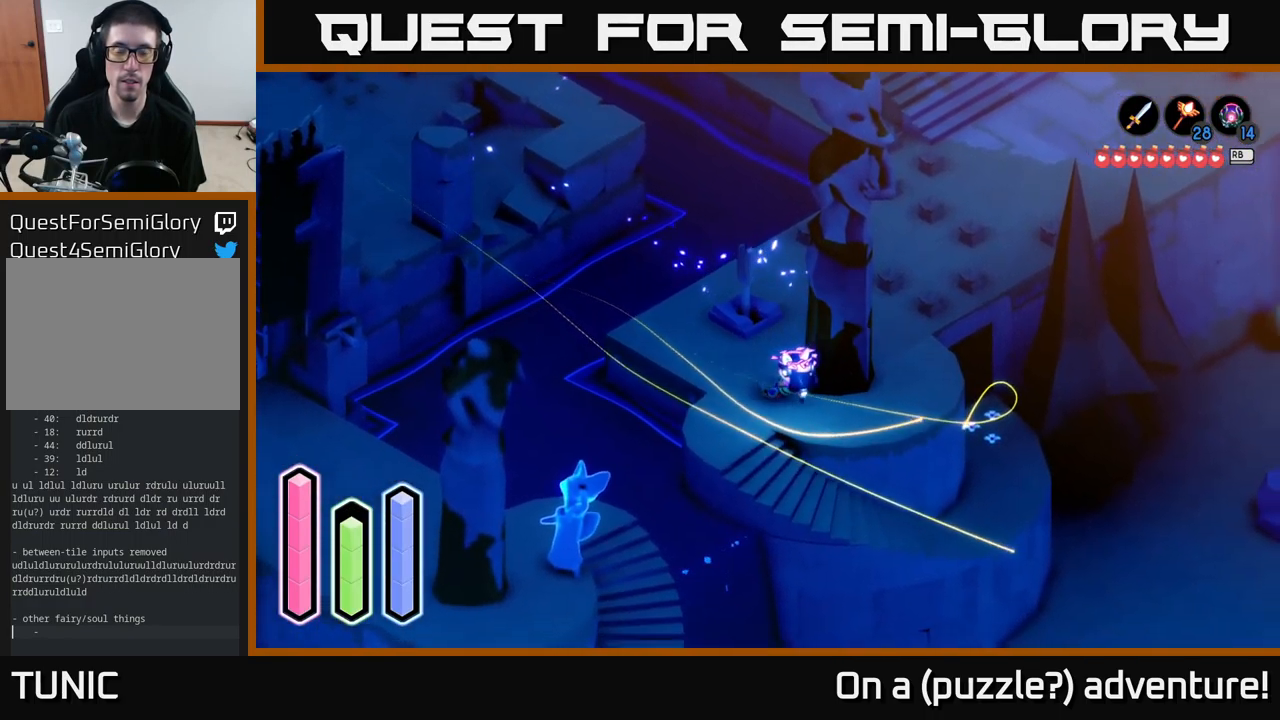
{"buttons": [], "left_stick": "center", "right_stick": "center", "events": [[16, "A", "up"], [116, "left_stick", "center"]]}
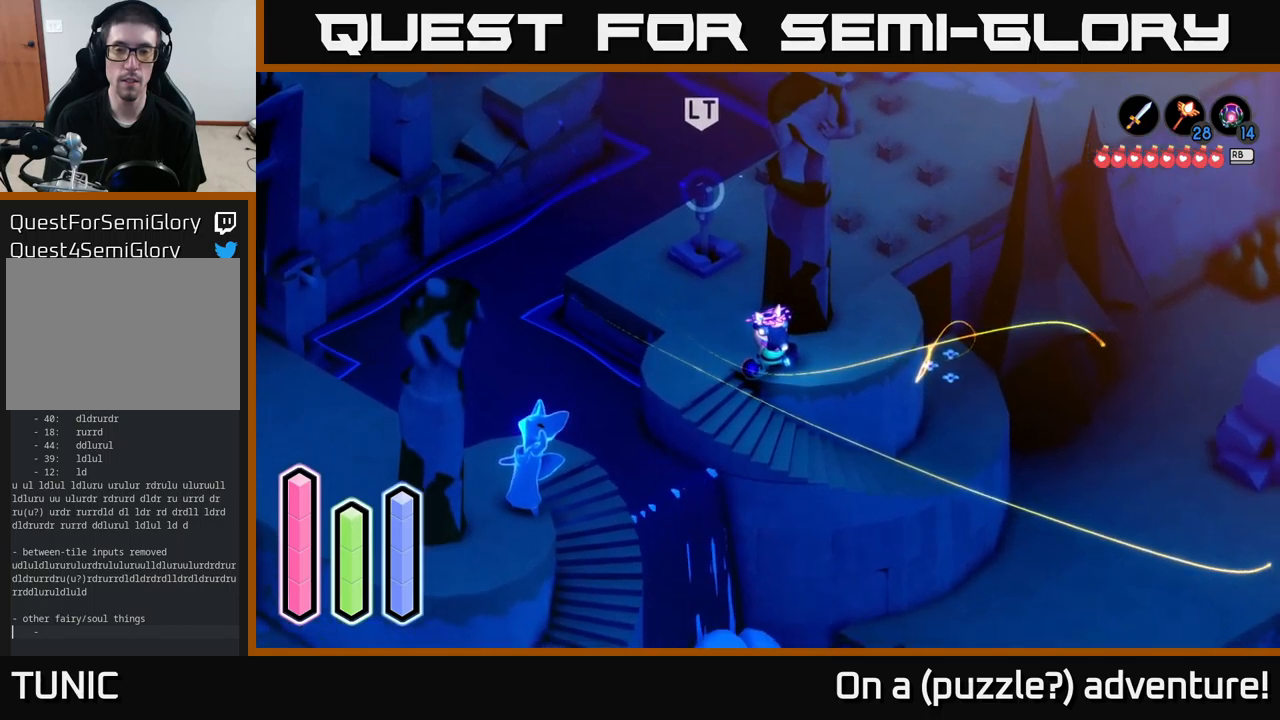
{"buttons": [], "left_stick": "down-left", "right_stick": "center", "events": [[250, "left_stick", "down-left"]]}
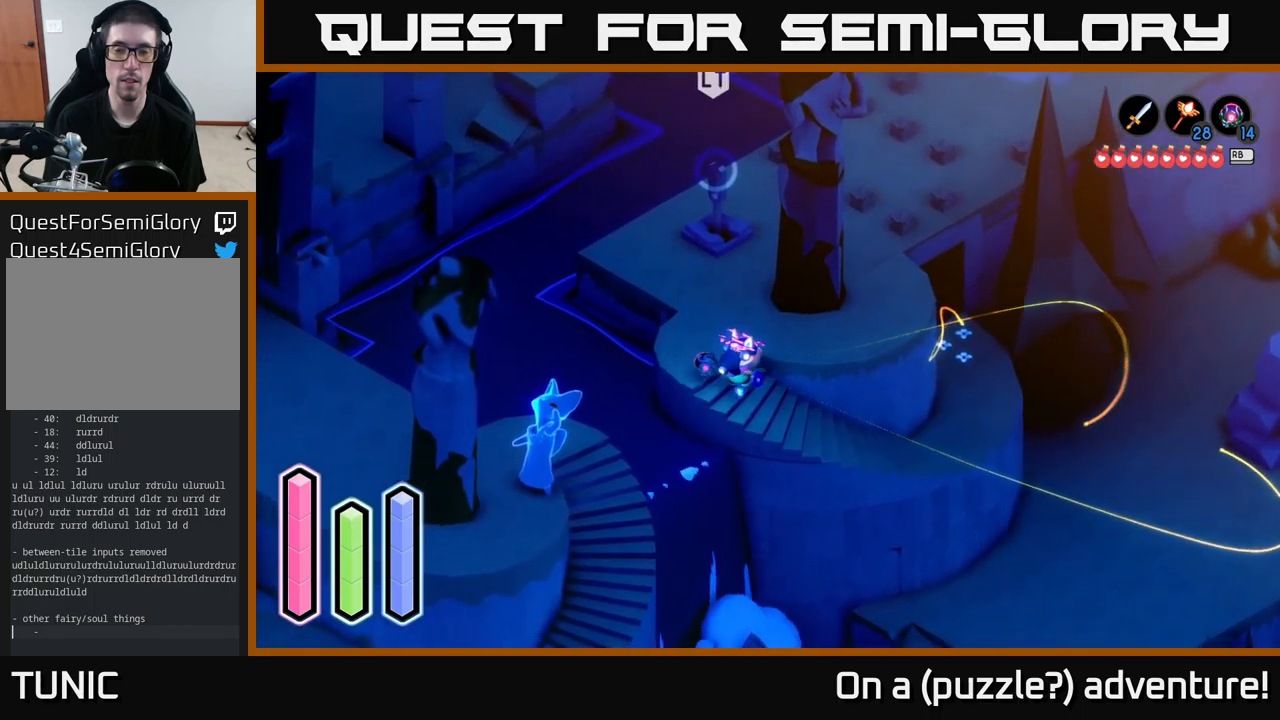
{"buttons": [], "left_stick": "right", "right_stick": "center", "events": [[117, "left_stick", "down-right"], [250, "left_stick", "right"]]}
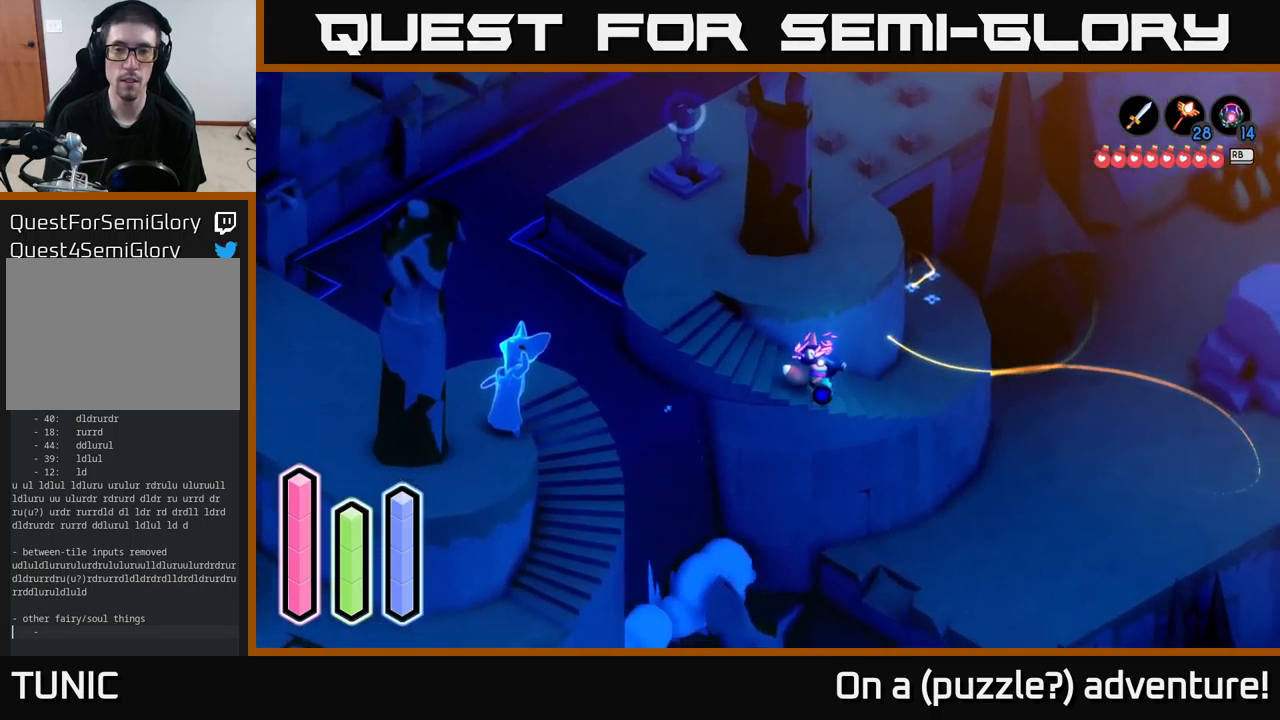
{"buttons": [], "left_stick": "up", "right_stick": "center", "events": [[200, "left_stick", "up-right"], [333, "left_stick", "up"]]}
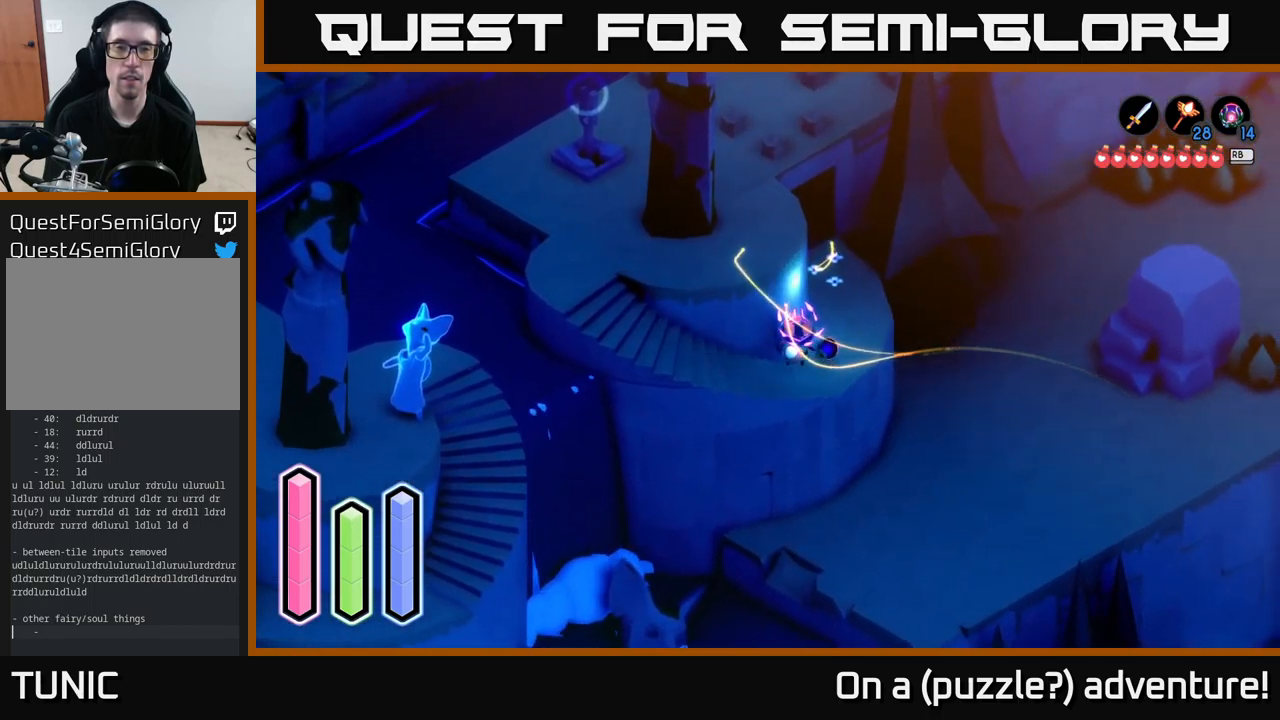
{"buttons": [], "left_stick": "center", "right_stick": "center", "events": [[433, "left_stick", "center"]]}
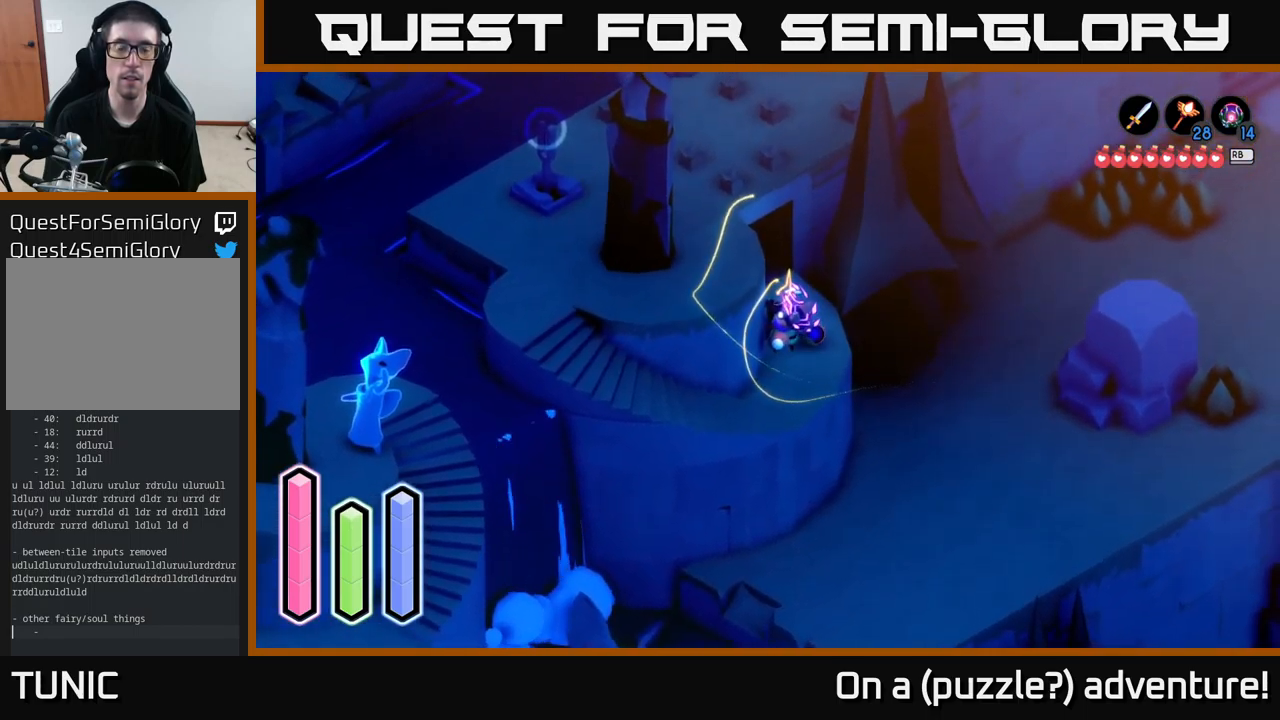
{"buttons": [], "left_stick": "center", "right_stick": "center", "events": []}
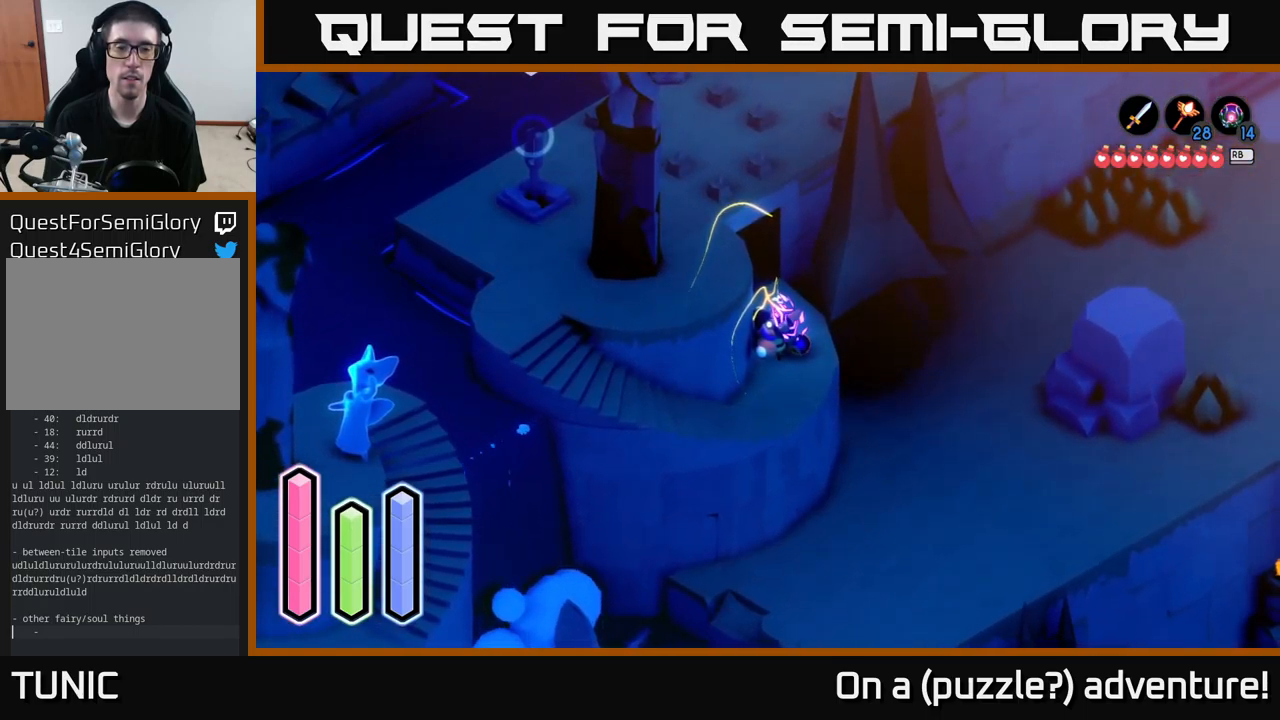
{"buttons": [], "left_stick": "center", "right_stick": "center", "events": [[50, "left_stick", "up"], [417, "left_stick", "center"]]}
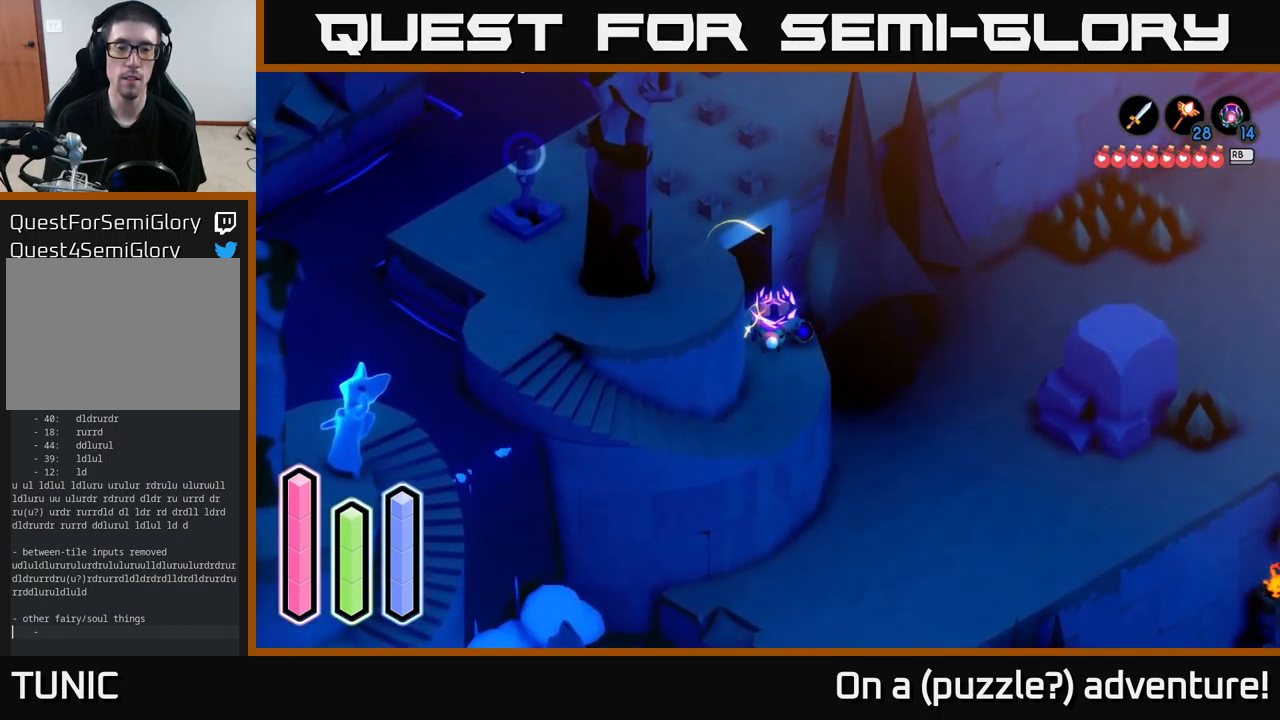
{"buttons": [], "left_stick": "down-left", "right_stick": "center", "events": [[17, "left_stick", "up-left"], [383, "left_stick", "down-left"]]}
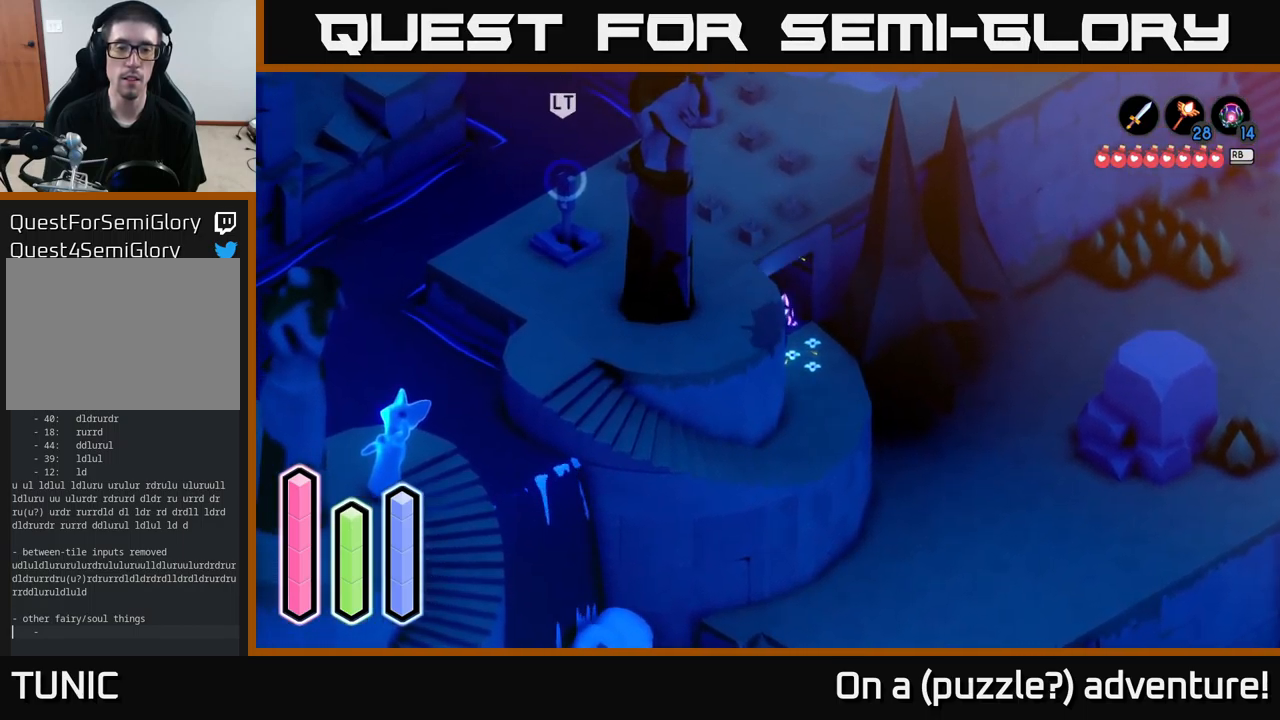
{"buttons": [], "left_stick": "down-left", "right_stick": "center", "events": []}
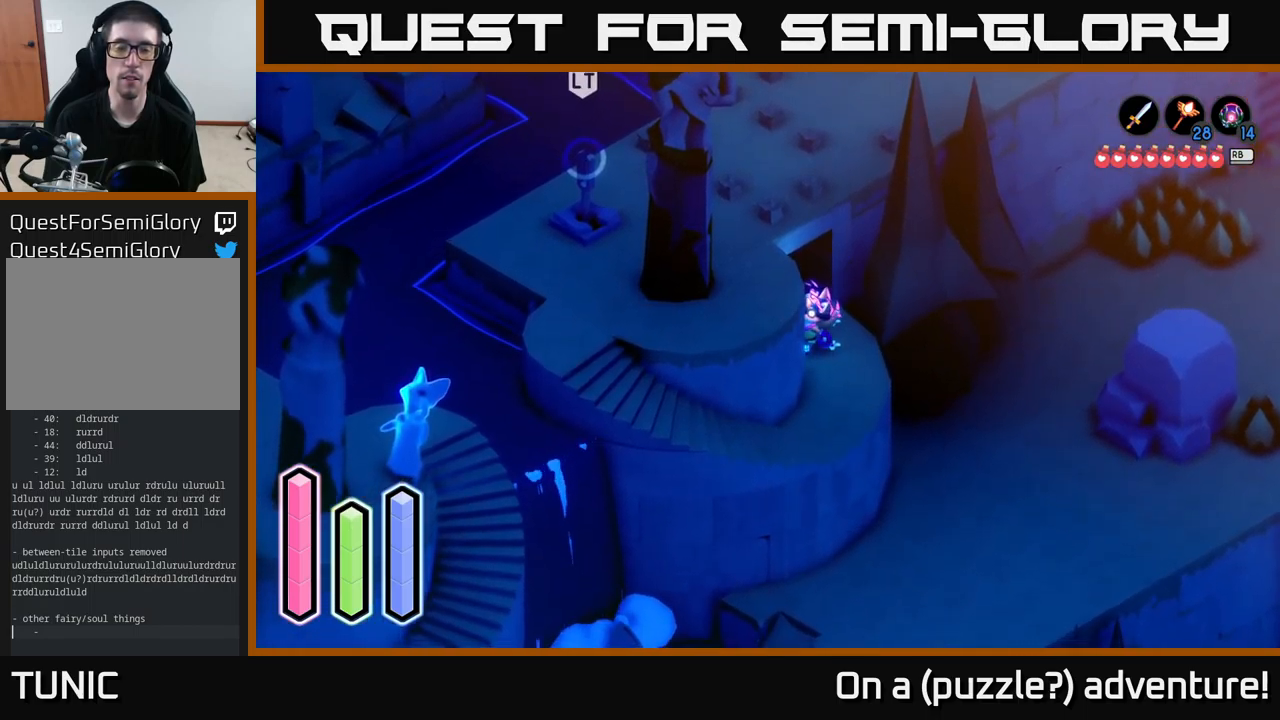
{"buttons": [], "left_stick": "up-left", "right_stick": "center", "events": [[50, "left_stick", "left"], [233, "X", "down"], [350, "left_stick", "up-left"], [400, "X", "up"]]}
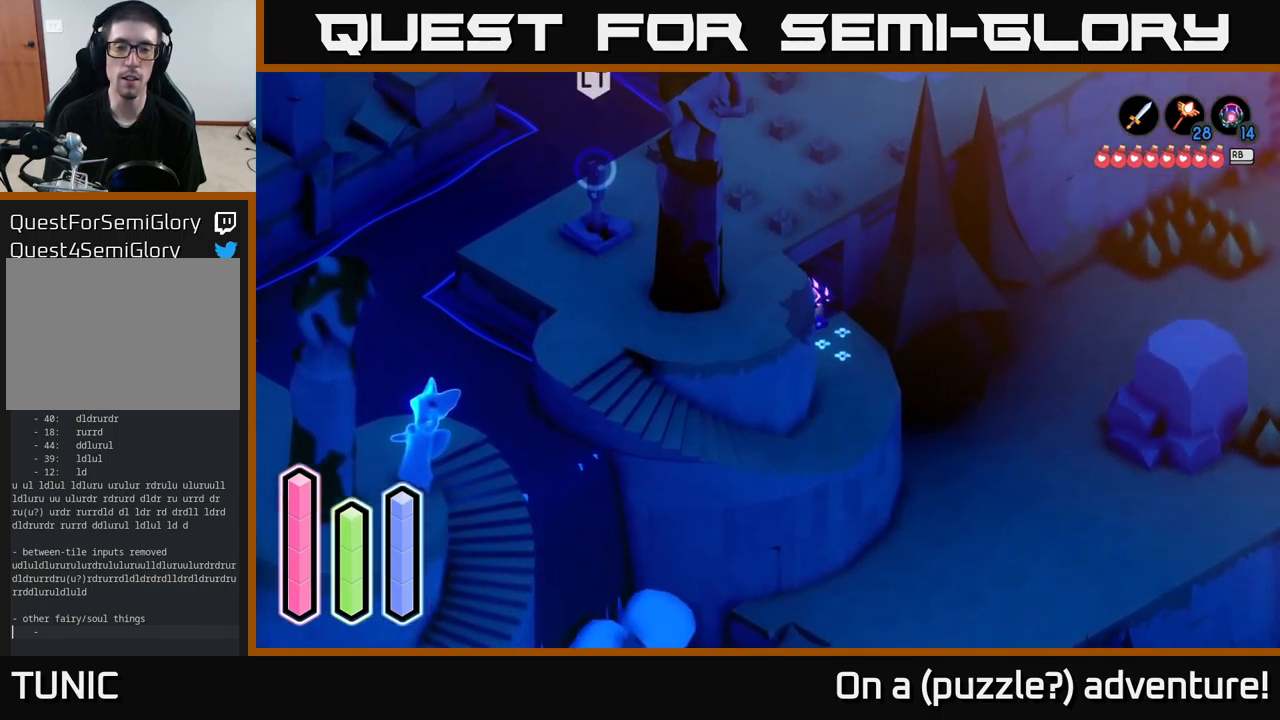
{"buttons": [], "left_stick": "down-right", "right_stick": "center", "events": [[266, "left_stick", "center"], [366, "left_stick", "down-right"]]}
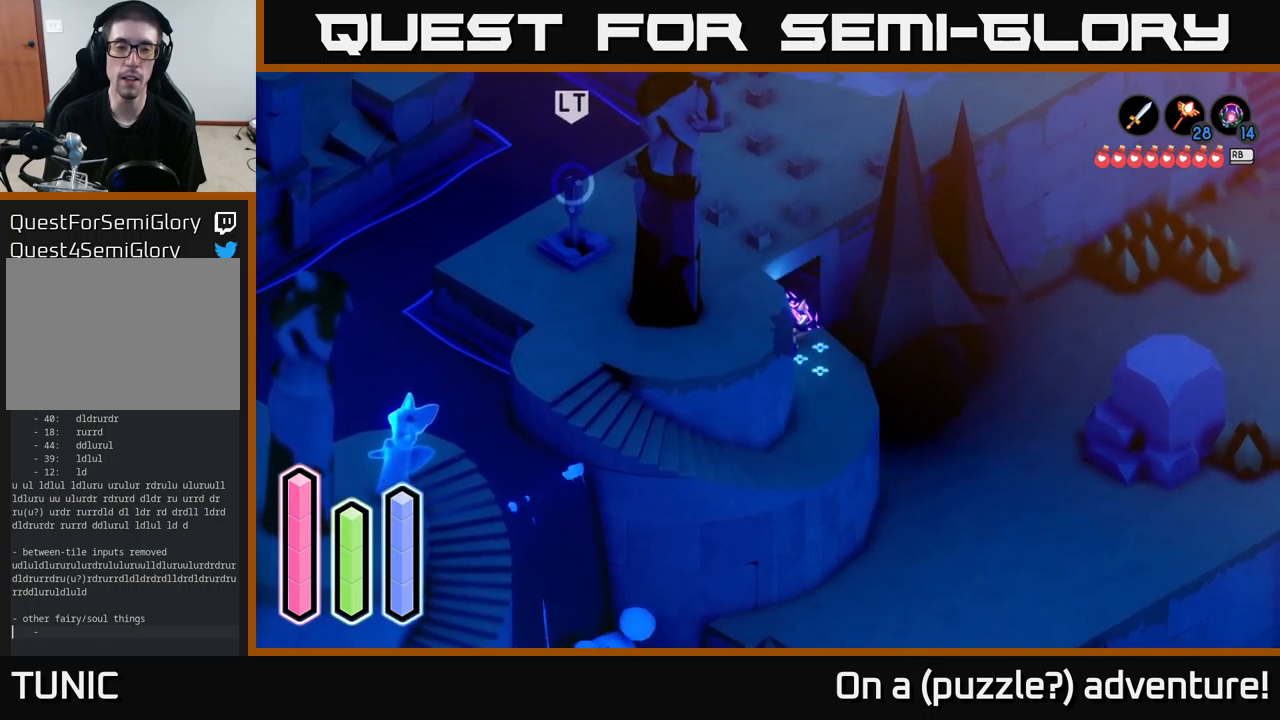
{"buttons": [], "left_stick": "up-left", "right_stick": "center", "events": [[200, "left_stick", "up-right"], [367, "left_stick", "up-left"]]}
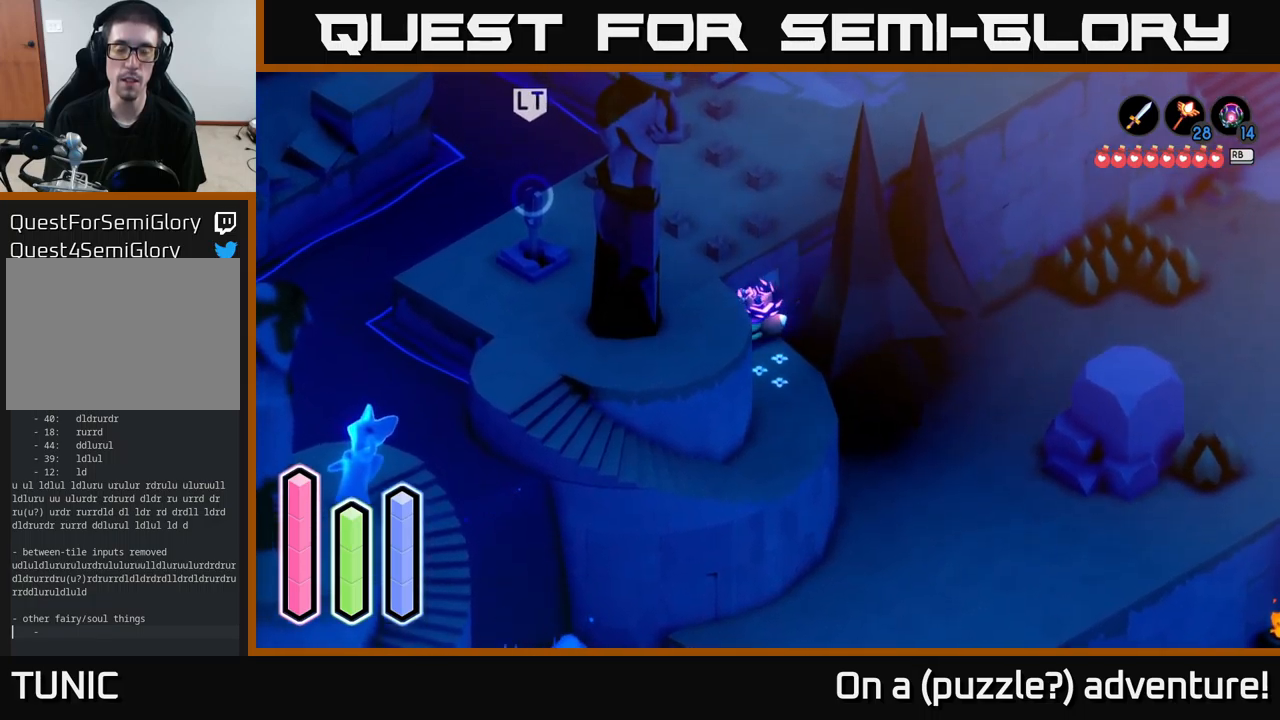
{"buttons": [], "left_stick": "up-left", "right_stick": "center", "events": []}
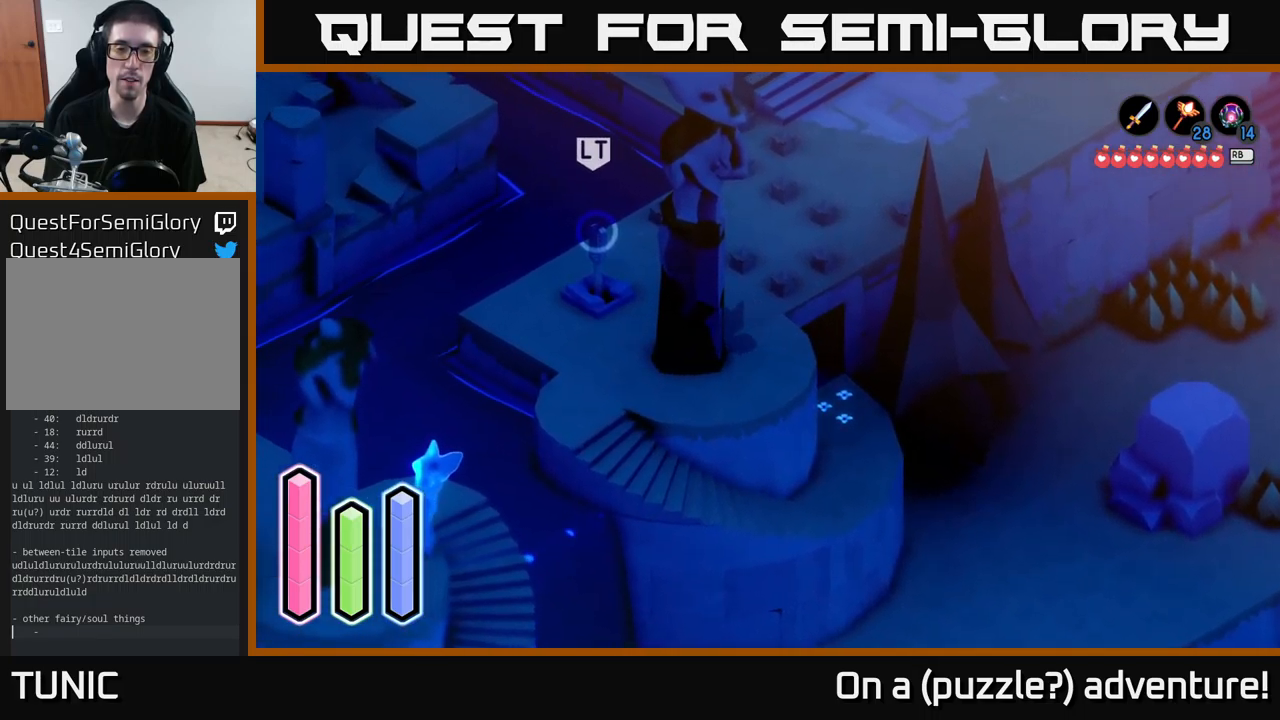
{"buttons": [], "left_stick": "left", "right_stick": "center", "events": [[150, "left_stick", "left"]]}
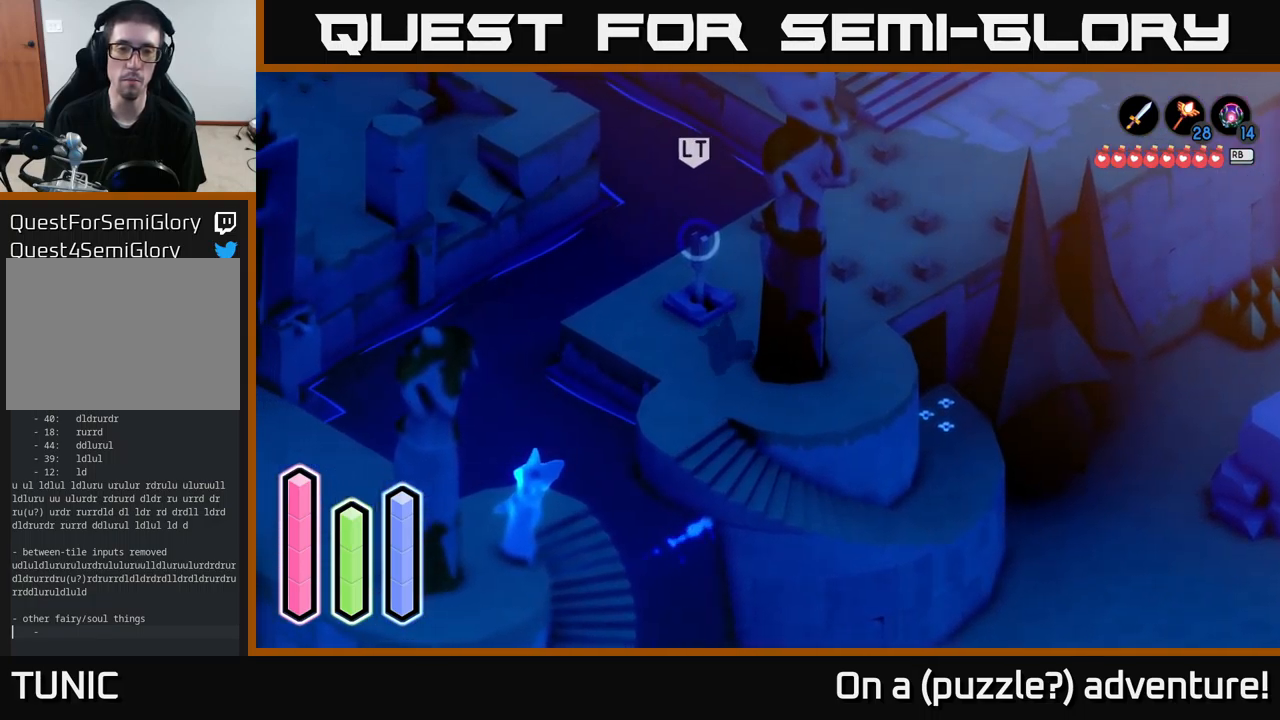
{"buttons": [], "left_stick": "left", "right_stick": "center", "events": [[84, "left_stick", "down-left"], [284, "left_stick", "left"]]}
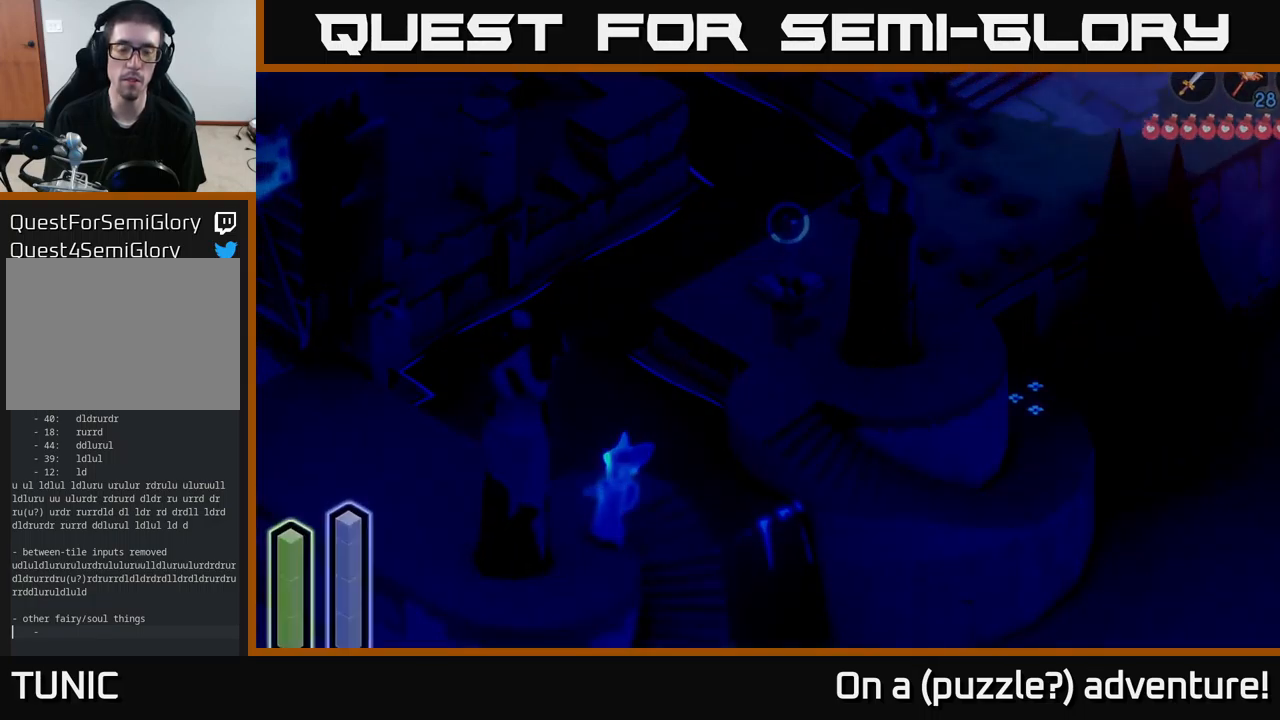
{"buttons": [], "left_stick": "center", "right_stick": "center", "events": [[167, "left_stick", "up-left"], [467, "left_stick", "center"]]}
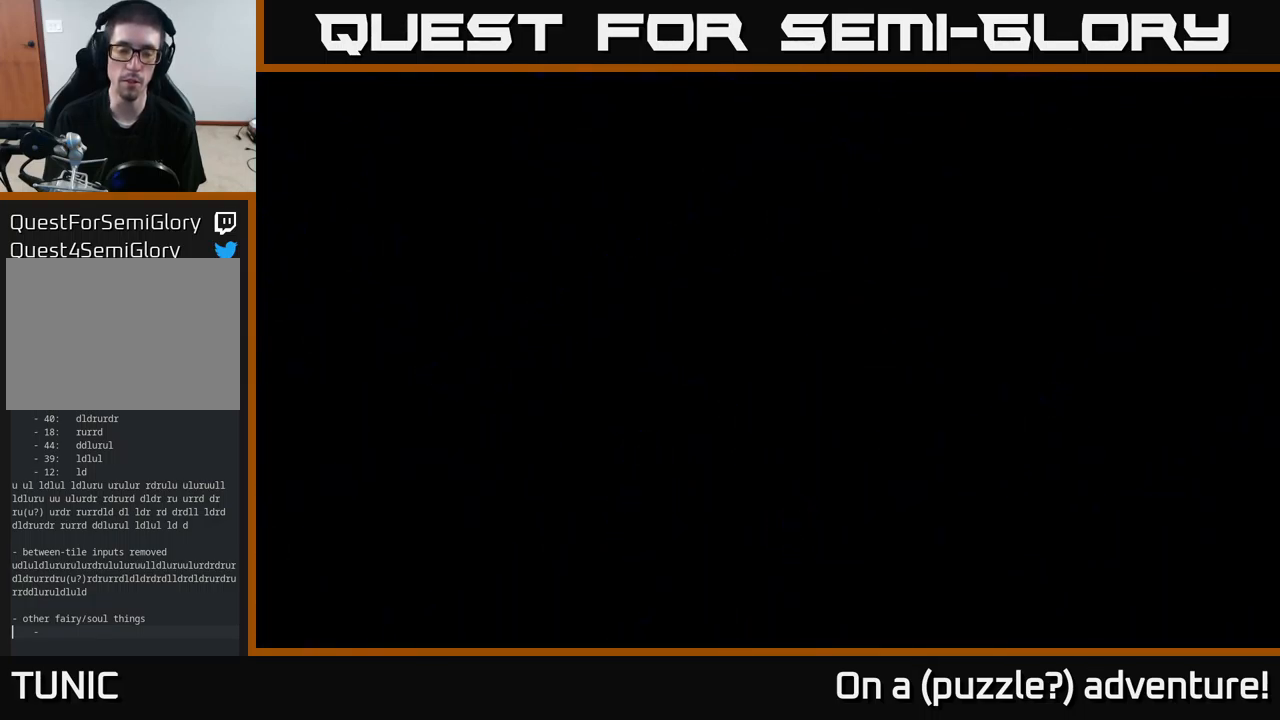
{"buttons": [], "left_stick": "left", "right_stick": "center", "events": [[167, "left_stick", "left"]]}
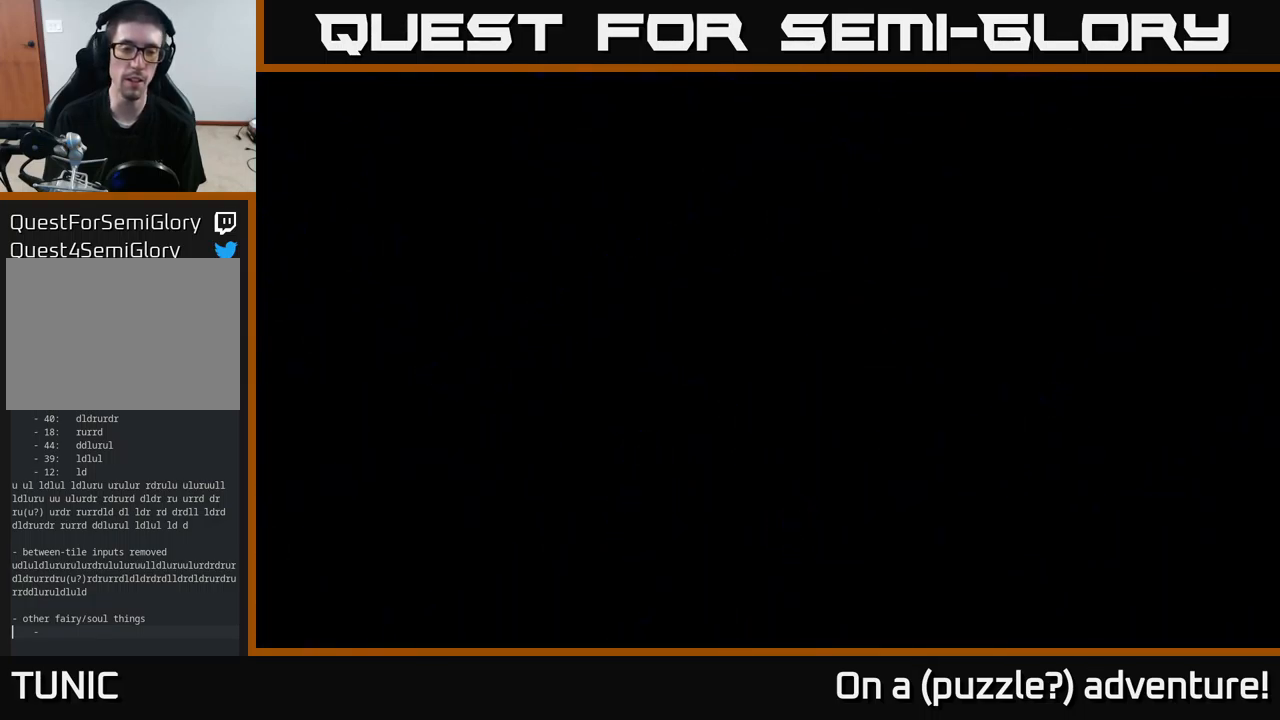
{"buttons": [], "left_stick": "center", "right_stick": "center", "events": [[50, "left_stick", "center"]]}
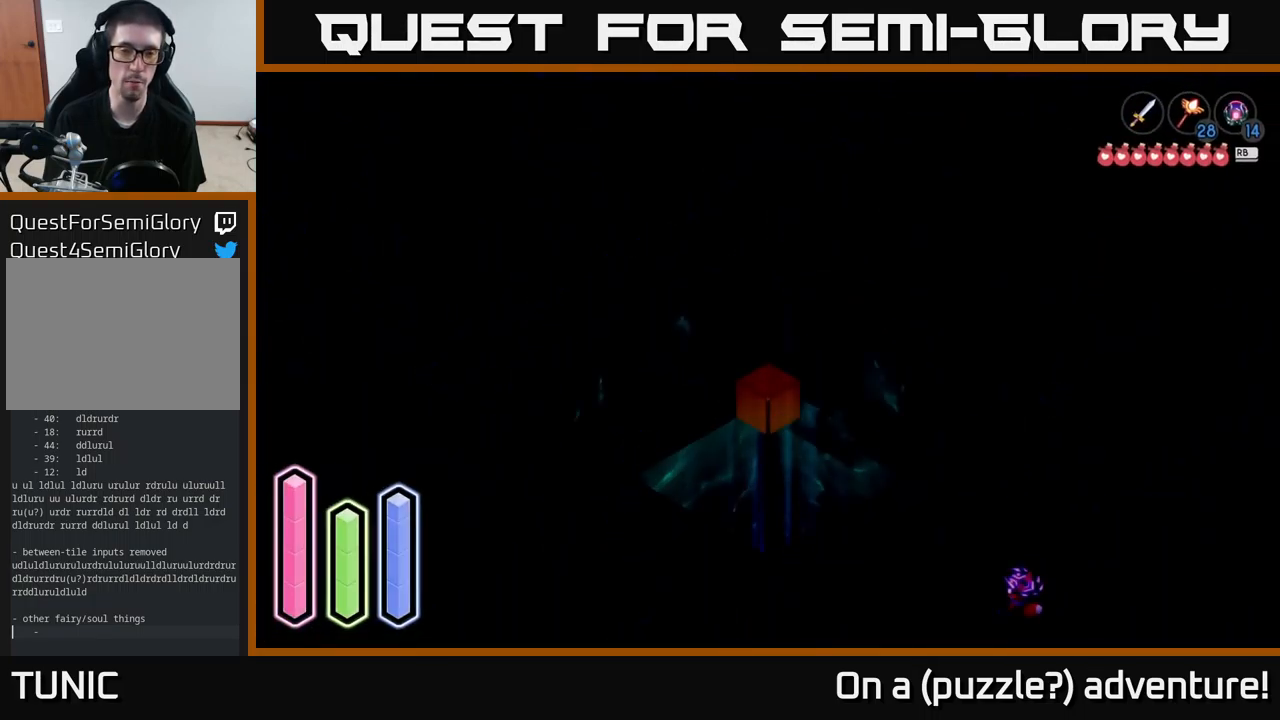
{"buttons": [], "left_stick": "center", "right_stick": "center", "events": [[84, "left_stick", "up-left"], [334, "left_stick", "center"]]}
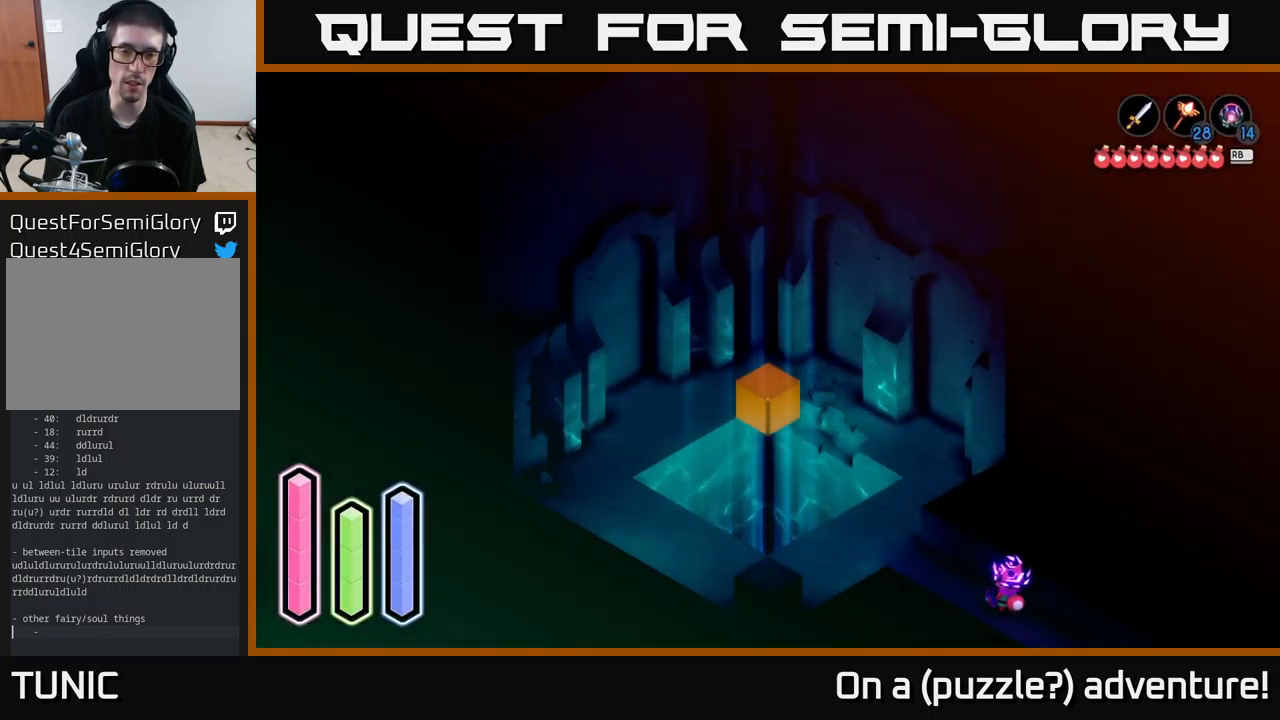
{"buttons": [], "left_stick": "up-left", "right_stick": "center", "events": [[34, "left_stick", "left"], [300, "left_stick", "up-left"]]}
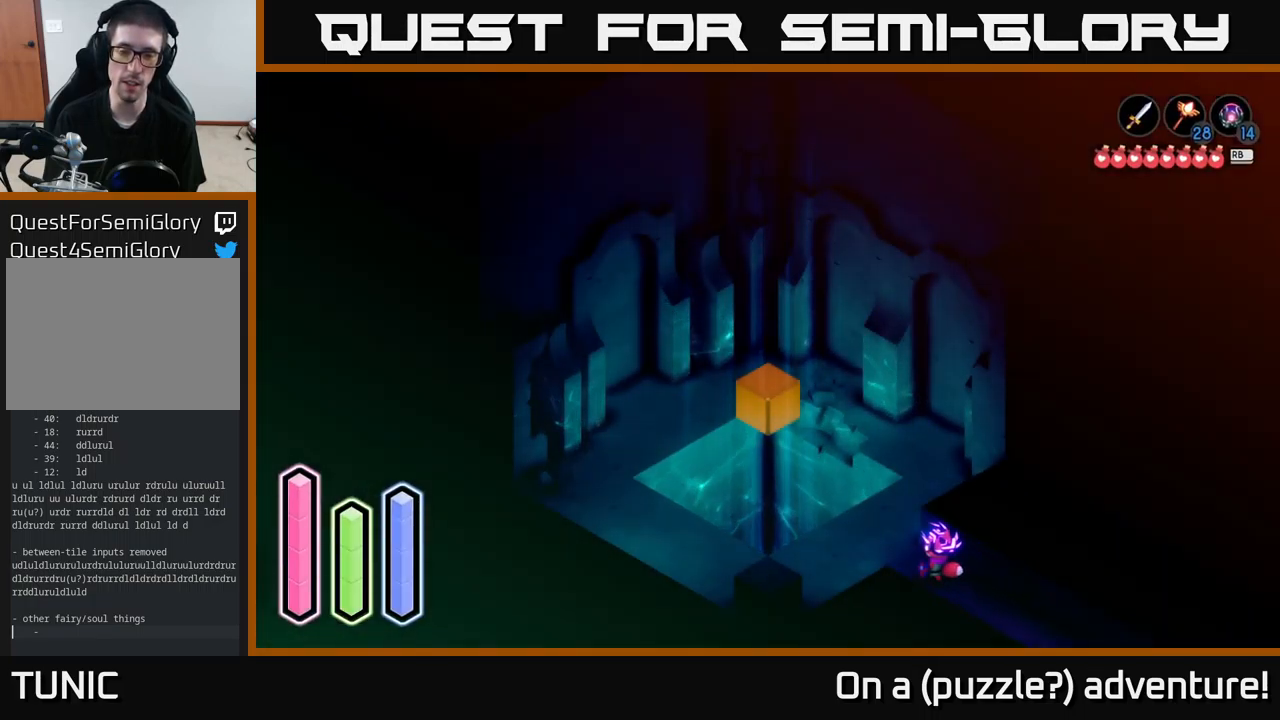
{"buttons": [], "left_stick": "up-left", "right_stick": "center", "events": []}
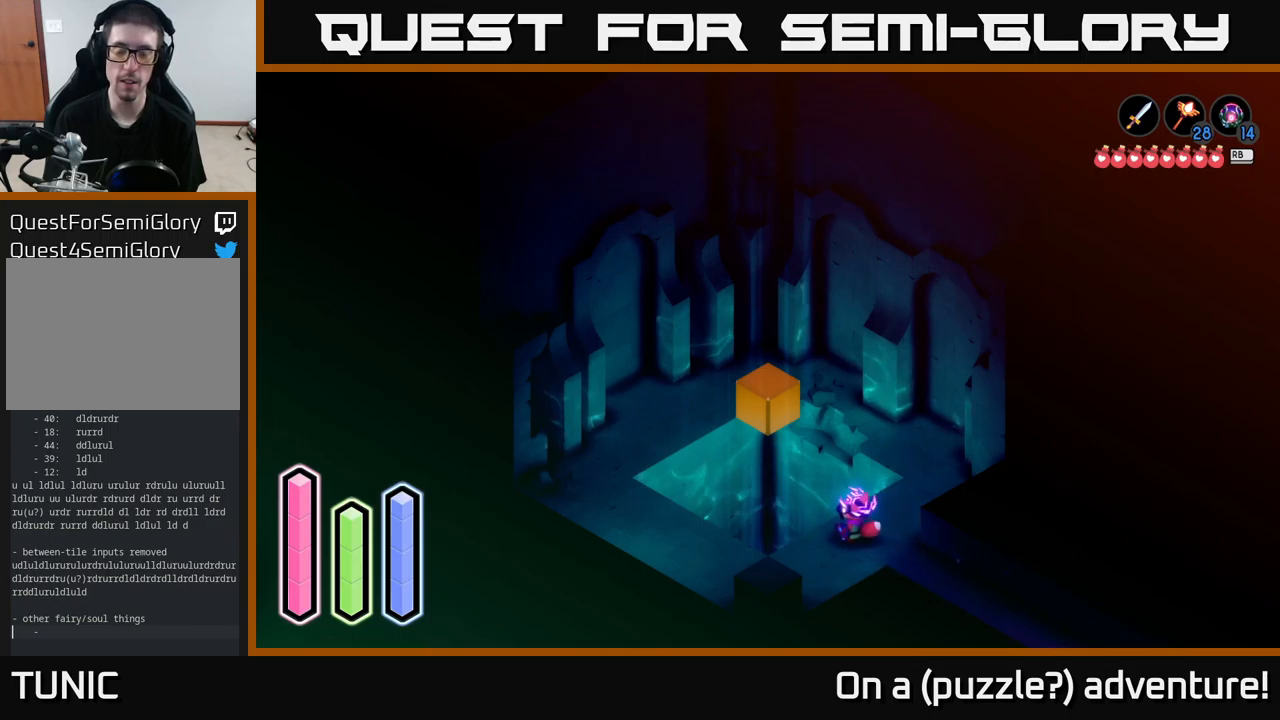
{"buttons": [], "left_stick": "center", "right_stick": "center", "events": [[116, "left_stick", "center"]]}